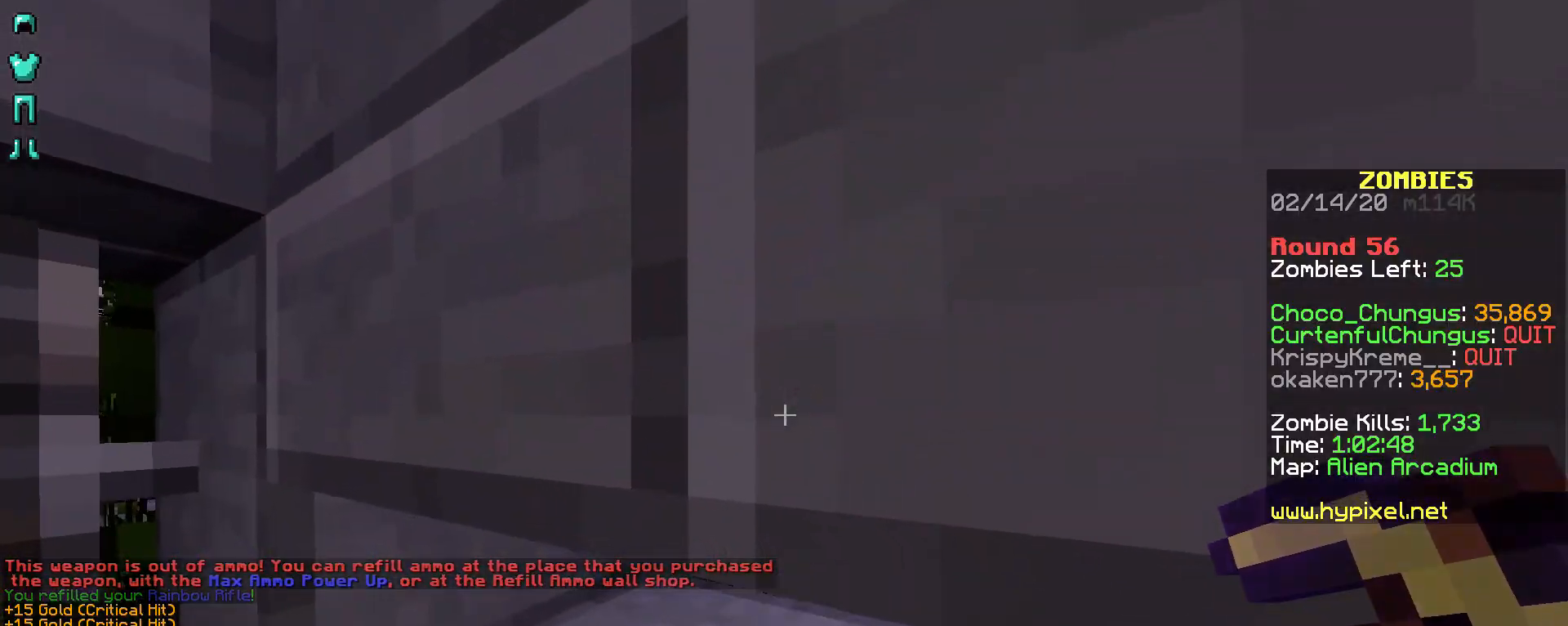
Gameplay with keyboard and mouse; each line is a JSON object with the keys and mouse buttons held at the frame after it. "events" lists presses ("down") and releases ("up") of "a", "d", "s", "shift", "space", "w", "mouse_left" and "mouse_right" between this image and that frame as [ms after this image, input, new state], when the widget could be followed in between. "mouse_left", "mouse_right" = the "left", "right" buttons of the "mouse" list. No other keys are recorded. Fast repeated clicks can show as one long hold. Not read: mouse_move.
{"keys": [], "mouse": [], "events": [[17, "w", "up"]]}
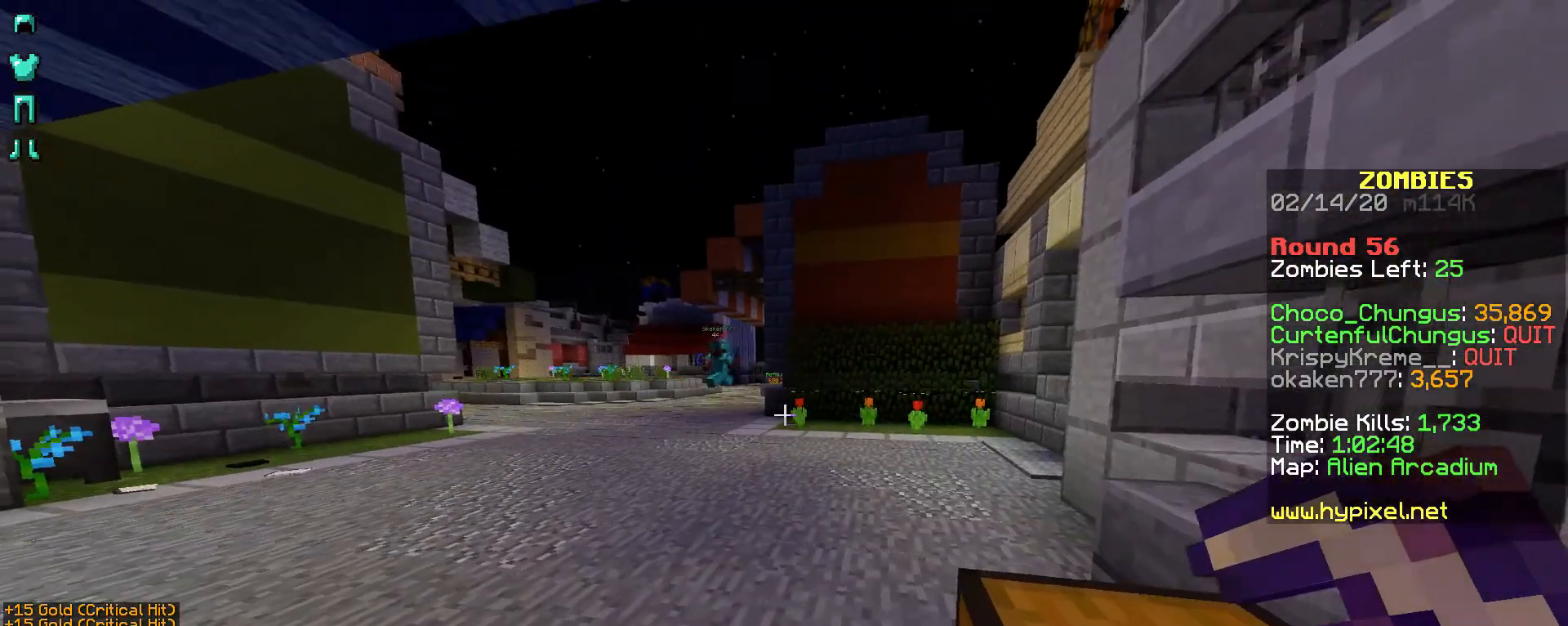
{"keys": [], "mouse": [], "events": []}
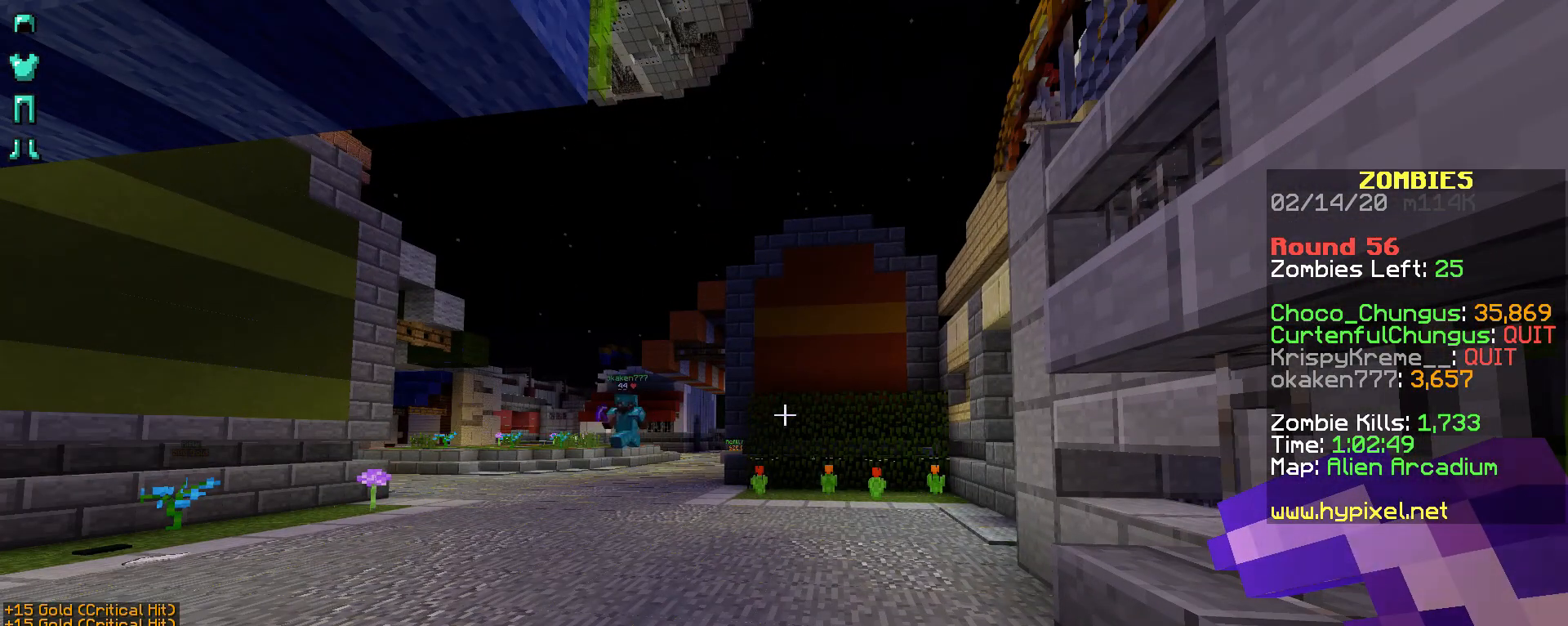
{"keys": [], "mouse": [], "events": []}
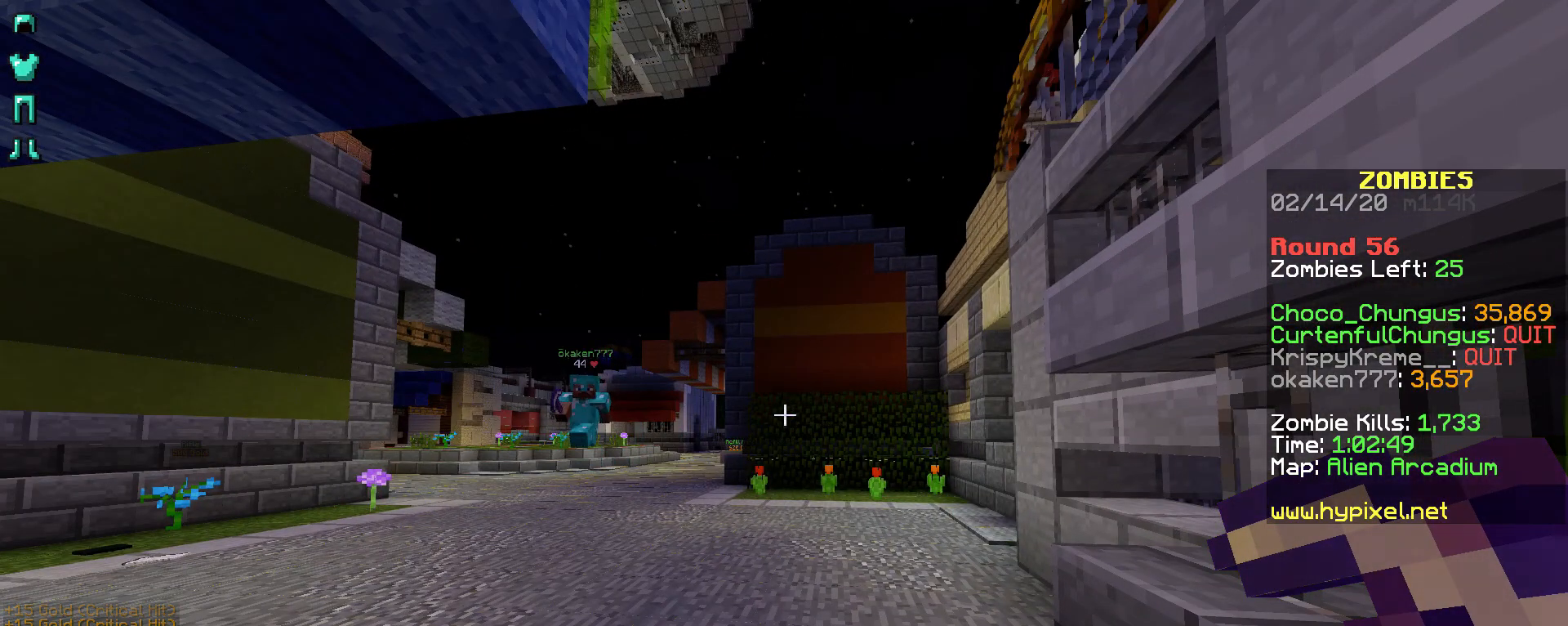
{"keys": [], "mouse": [], "events": []}
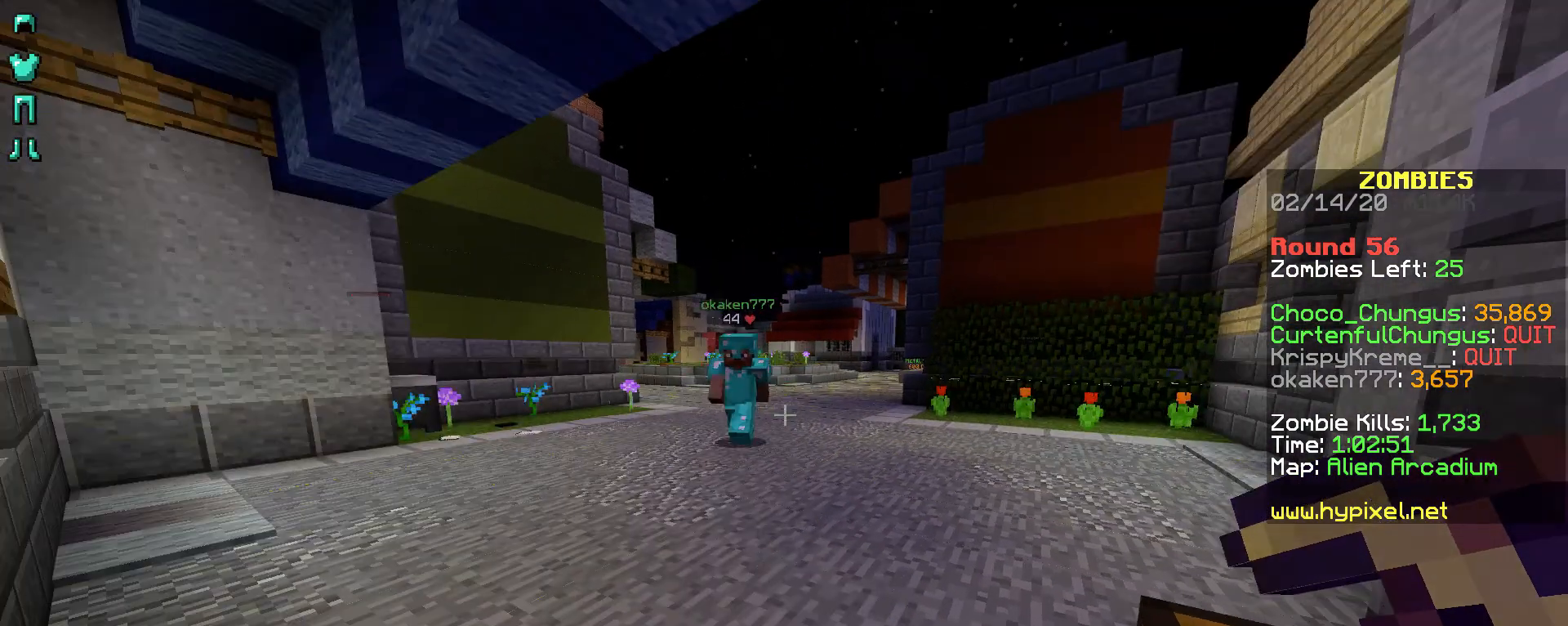
{"keys": [], "mouse": [], "events": [[383, "mouse_right", "down"], [433, "mouse_right", "up"]]}
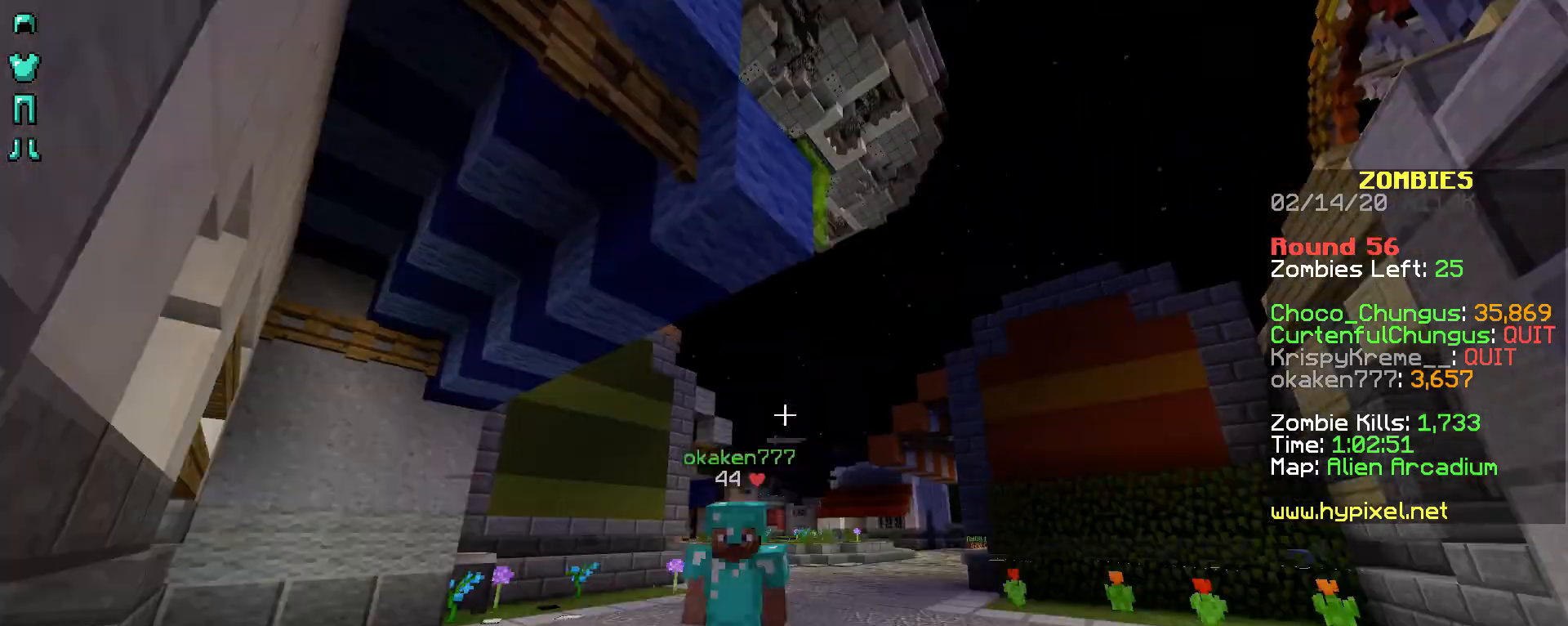
{"keys": [], "mouse": [], "events": [[183, "mouse_right", "down"], [417, "mouse_right", "up"]]}
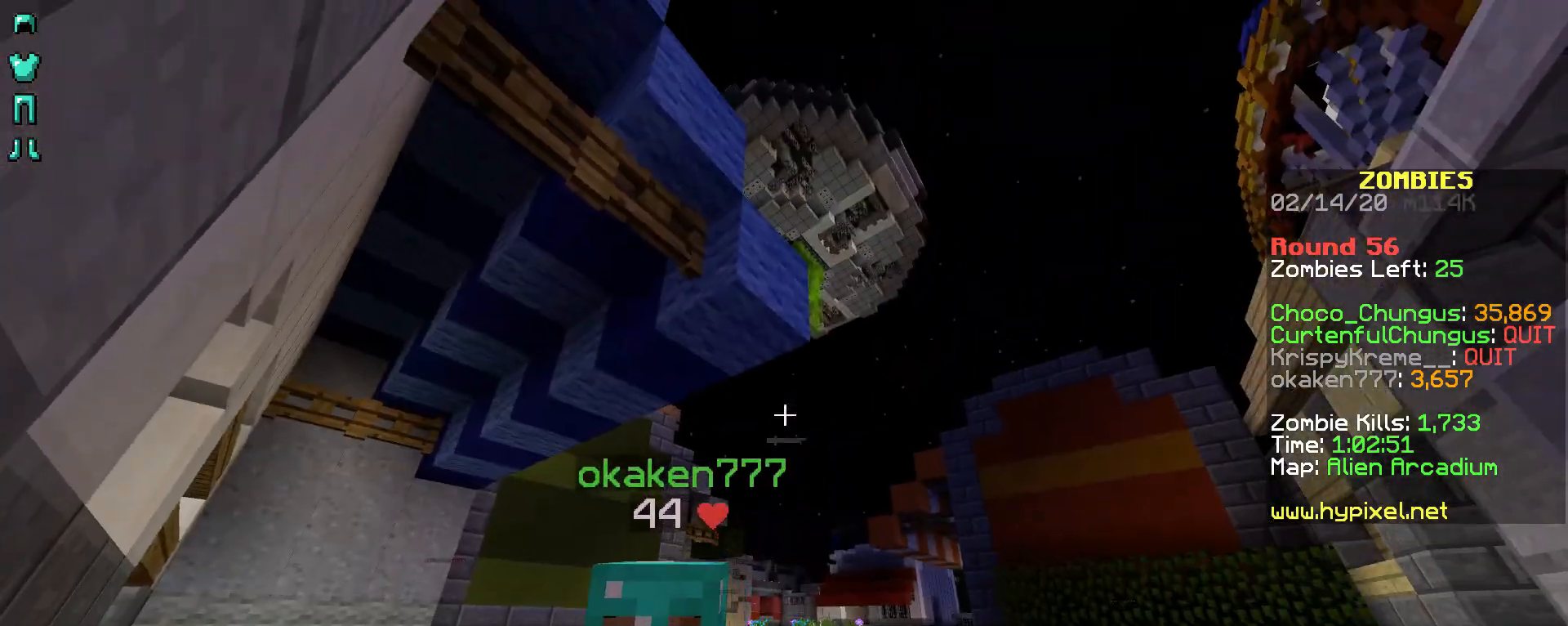
{"keys": [], "mouse": ["right"], "events": [[33, "mouse_right", "down"], [83, "mouse_right", "up"], [183, "mouse_right", "down"], [217, "mouse_right", "up"], [283, "mouse_right", "down"], [383, "mouse_right", "up"], [433, "mouse_right", "down"]]}
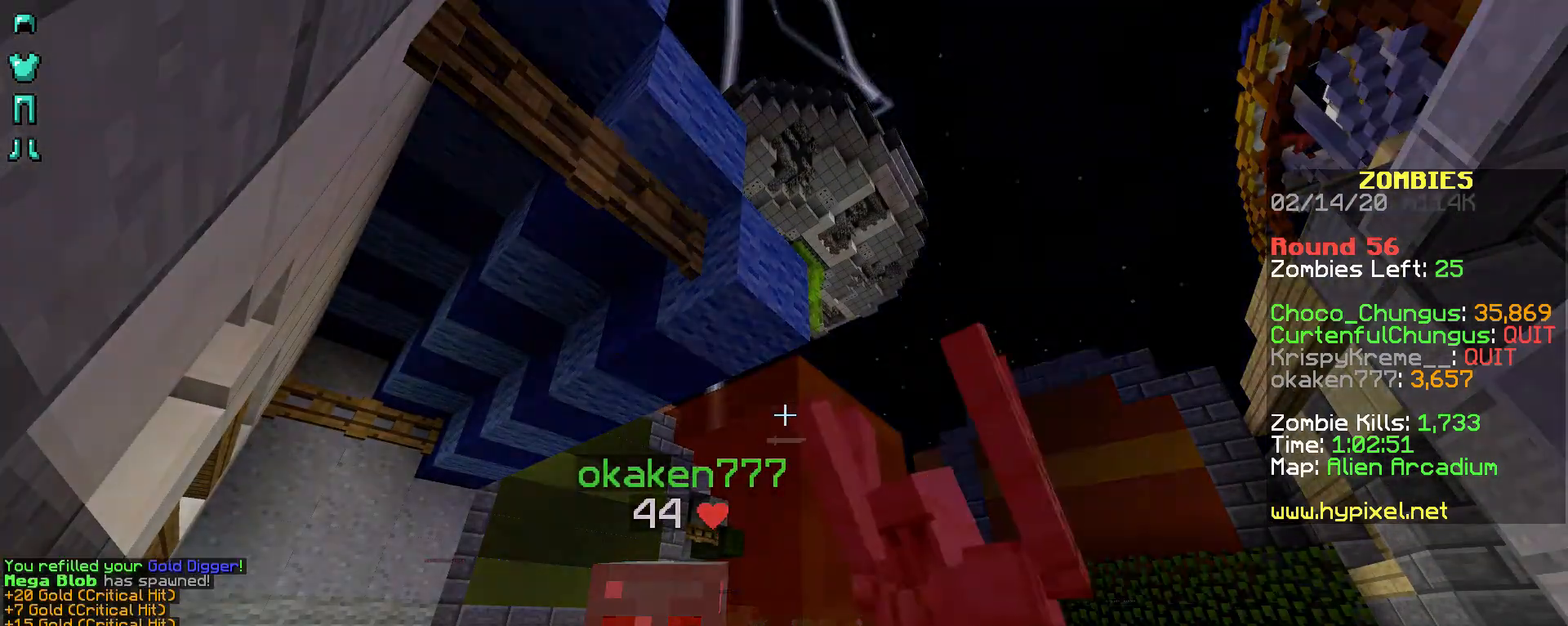
{"keys": [], "mouse": ["right"], "events": [[33, "mouse_right", "up"], [83, "mouse_right", "down"], [183, "mouse_right", "up"], [283, "mouse_right", "down"], [333, "mouse_right", "up"], [383, "mouse_right", "down"]]}
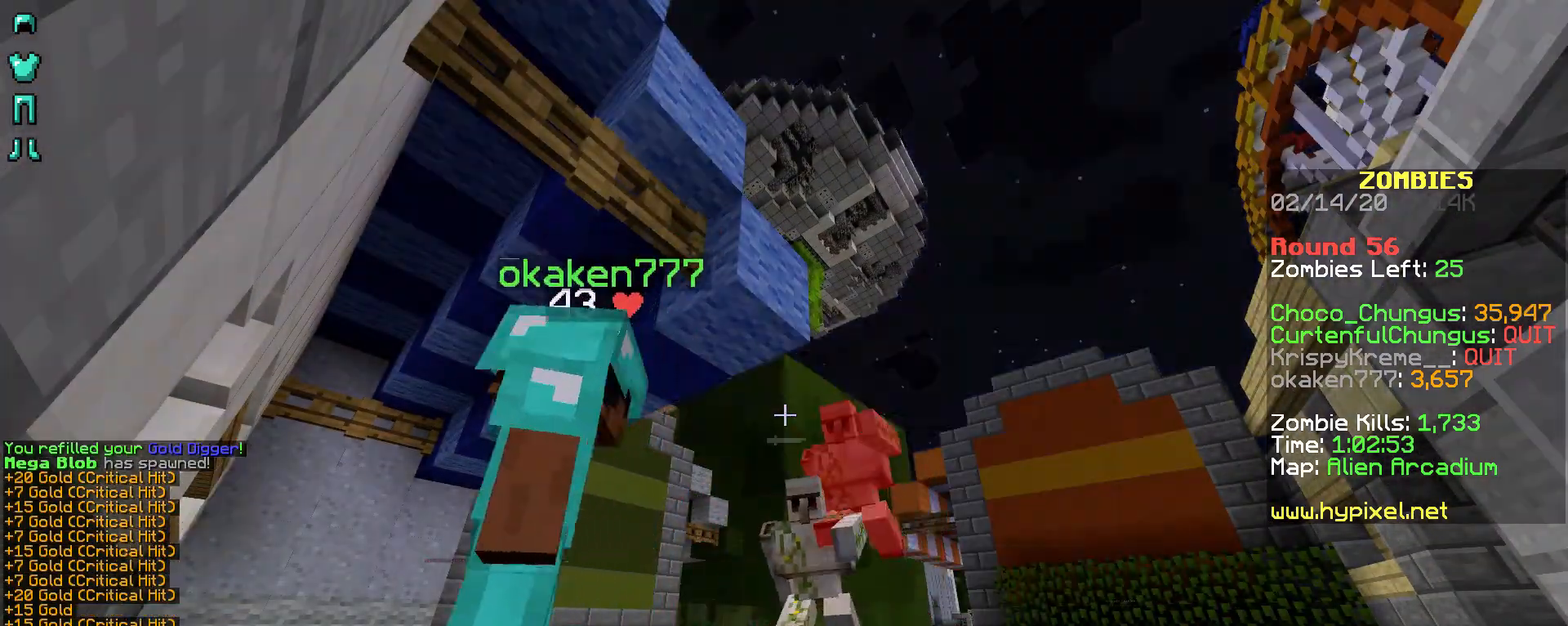
{"keys": [], "mouse": ["right"], "events": [[33, "mouse_right", "up"], [83, "mouse_right", "down"], [133, "mouse_right", "up"], [183, "mouse_right", "down"], [283, "mouse_right", "up"], [333, "mouse_right", "down"], [433, "mouse_right", "up"], [483, "mouse_right", "down"]]}
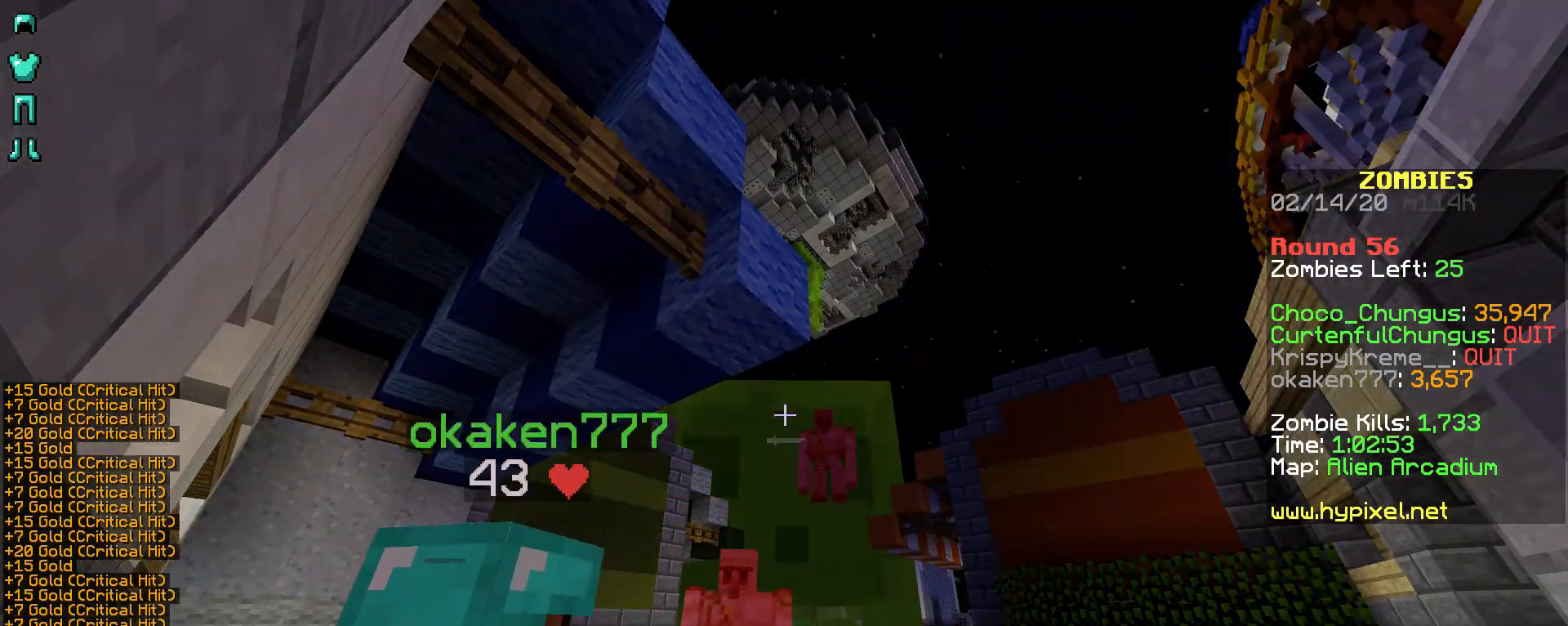
{"keys": [], "mouse": [], "events": [[33, "mouse_right", "up"], [83, "mouse_right", "down"], [183, "mouse_right", "up"], [233, "mouse_right", "down"], [333, "mouse_right", "up"], [433, "mouse_right", "down"], [483, "mouse_right", "up"]]}
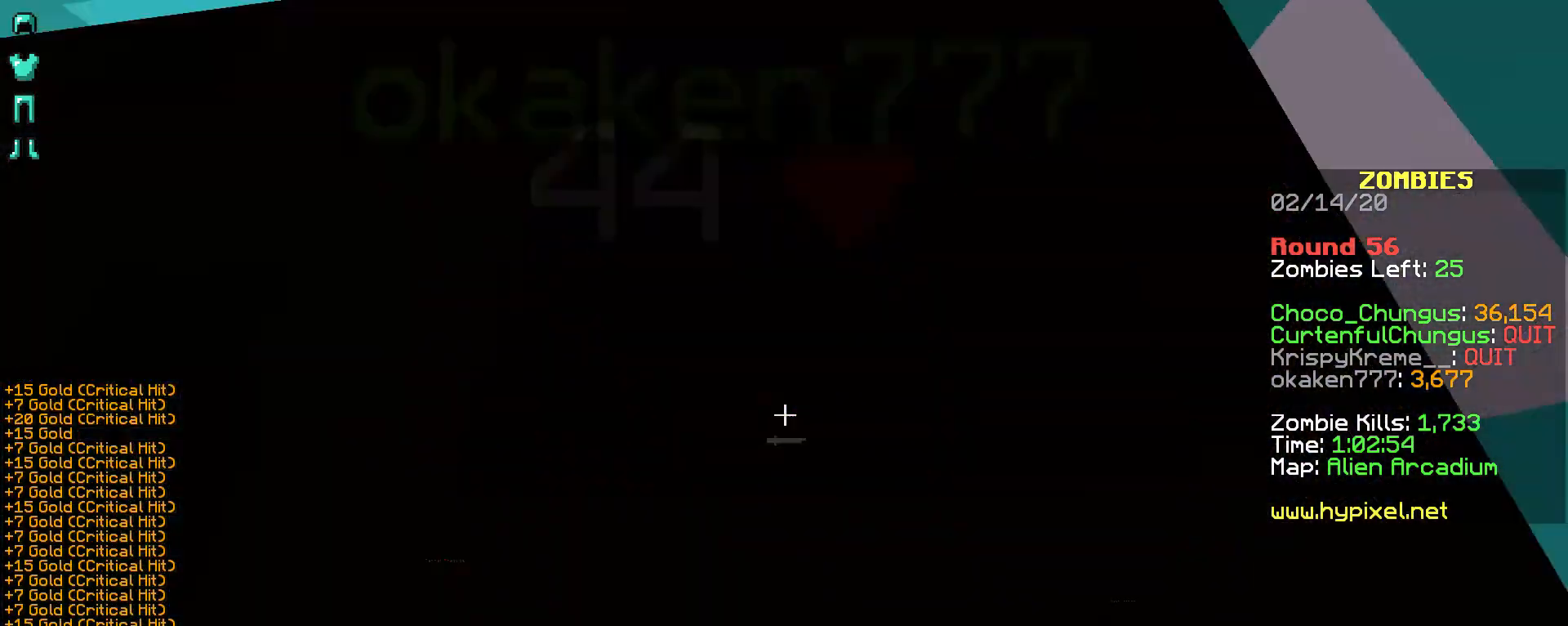
{"keys": [], "mouse": [], "events": [[33, "mouse_right", "down"], [133, "mouse_right", "up"], [233, "mouse_right", "down"], [283, "mouse_right", "up"], [383, "mouse_right", "down"], [483, "mouse_right", "up"]]}
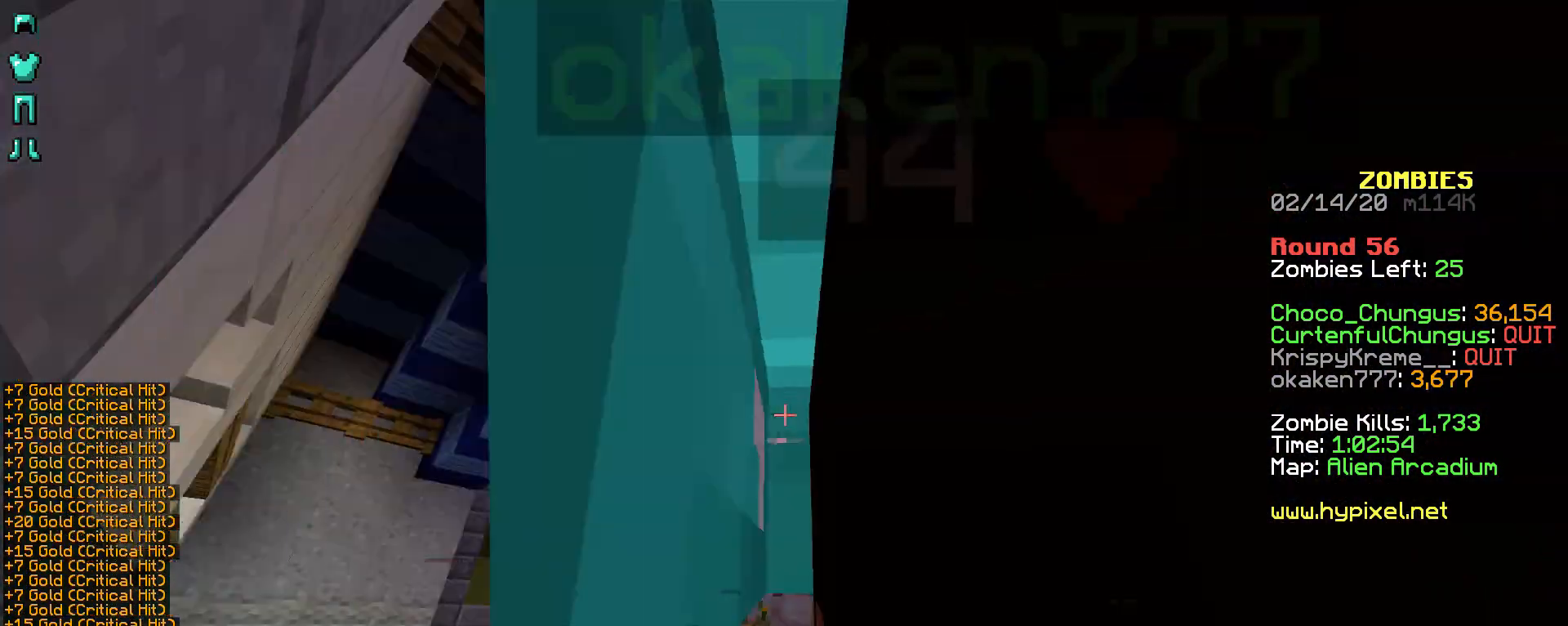
{"keys": [], "mouse": ["right"], "events": [[33, "mouse_right", "down"], [133, "mouse_right", "up"], [183, "mouse_right", "down"], [283, "mouse_right", "up"], [333, "mouse_right", "down"], [383, "mouse_right", "up"], [483, "mouse_right", "down"]]}
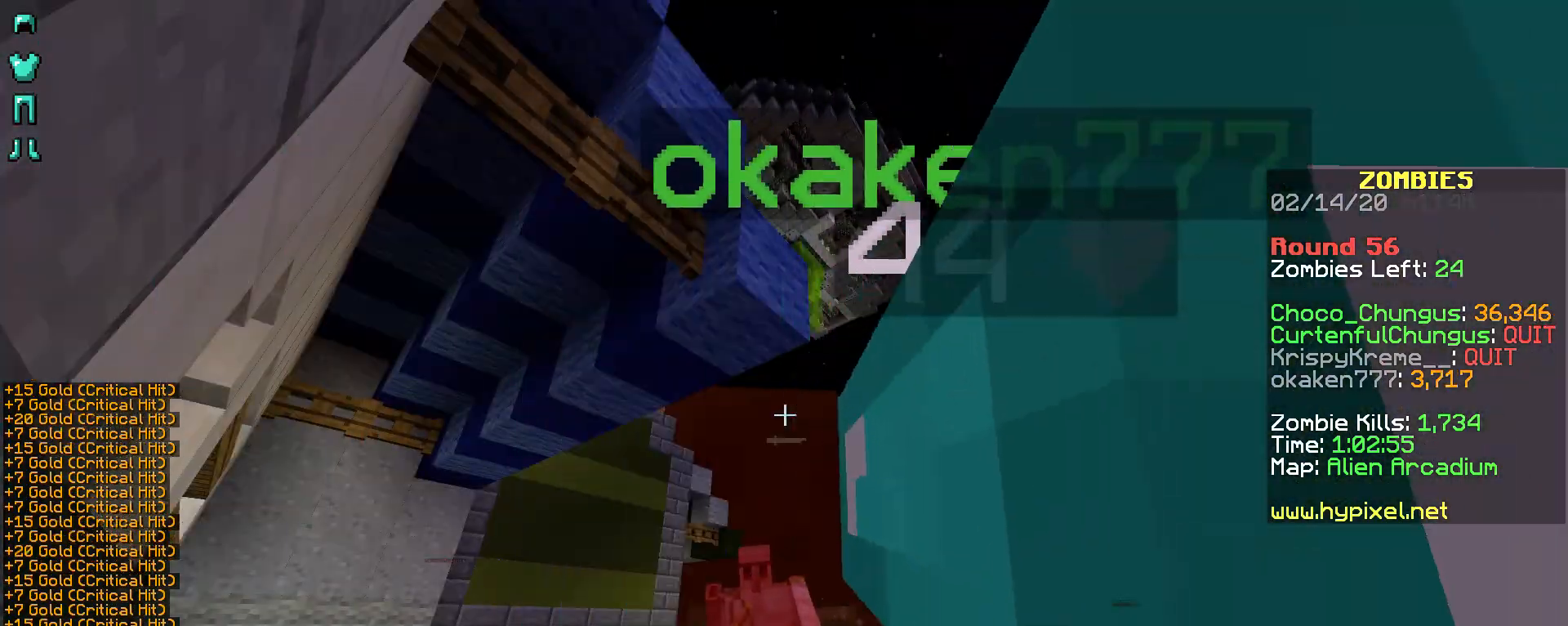
{"keys": [], "mouse": [], "events": [[33, "mouse_right", "up"], [133, "mouse_right", "down"], [183, "mouse_right", "up"], [283, "mouse_right", "down"], [333, "mouse_right", "up"], [383, "mouse_right", "down"], [483, "mouse_right", "up"]]}
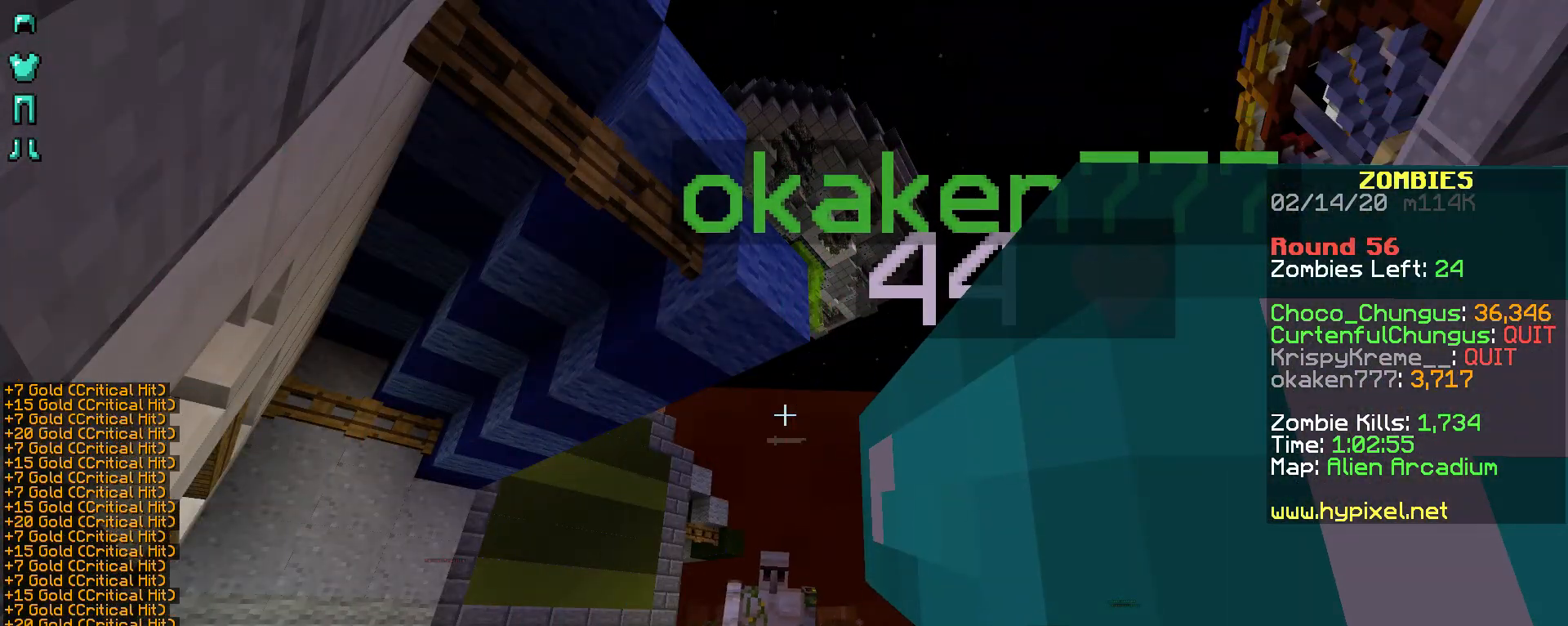
{"keys": [], "mouse": [], "events": [[33, "mouse_right", "down"], [83, "mouse_right", "up"], [183, "mouse_right", "down"], [233, "mouse_right", "up"], [283, "mouse_right", "down"], [383, "mouse_right", "up"], [433, "mouse_right", "down"], [483, "mouse_right", "up"]]}
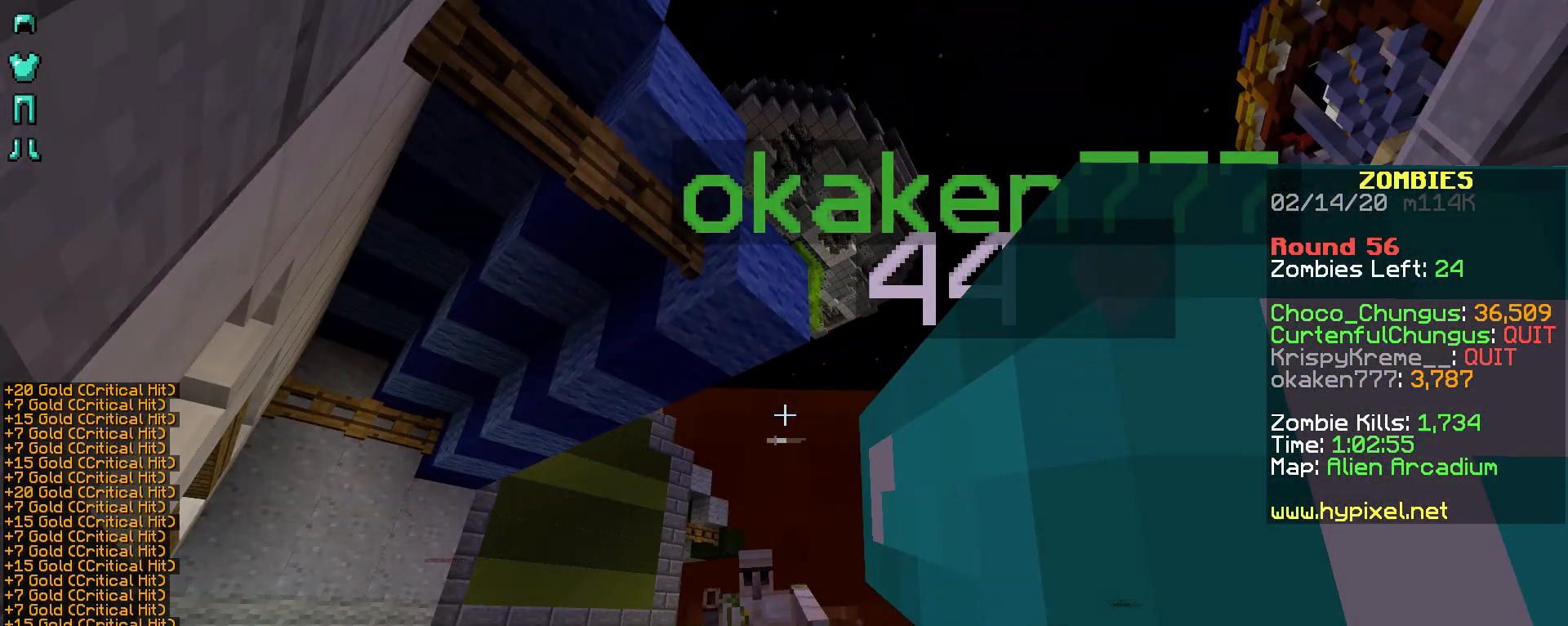
{"keys": [], "mouse": ["right"], "events": [[83, "mouse_right", "down"], [133, "mouse_right", "up"], [233, "mouse_right", "down"], [283, "mouse_right", "up"], [333, "mouse_right", "down"], [383, "mouse_right", "up"], [433, "mouse_right", "down"]]}
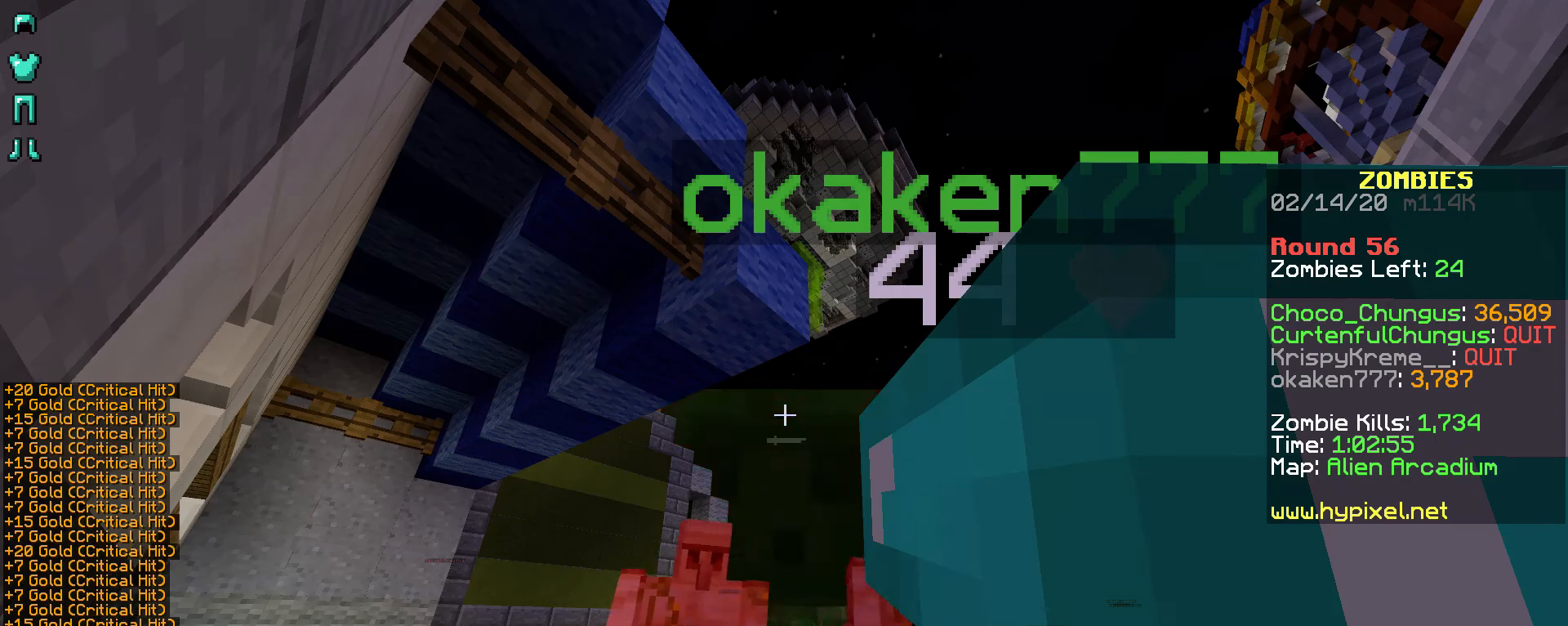
{"keys": [], "mouse": ["right"], "events": [[33, "mouse_right", "up"], [83, "mouse_right", "down"], [183, "mouse_right", "up"], [233, "mouse_right", "down"], [283, "mouse_right", "up"], [333, "mouse_right", "down"], [433, "mouse_right", "up"], [483, "mouse_right", "down"]]}
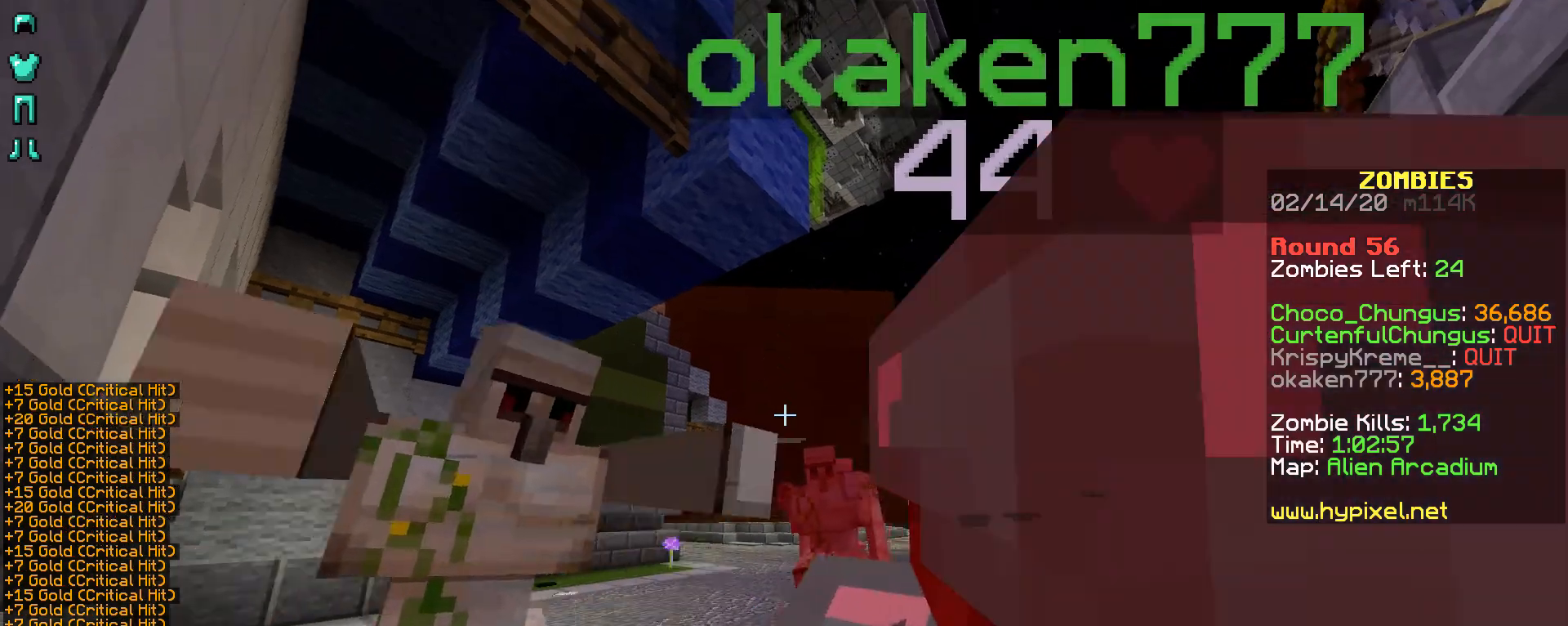
{"keys": [], "mouse": [], "events": [[83, "mouse_right", "up"], [133, "mouse_right", "down"], [183, "mouse_right", "up"], [233, "mouse_right", "down"], [333, "mouse_right", "up"], [383, "mouse_right", "down"], [433, "mouse_right", "up"]]}
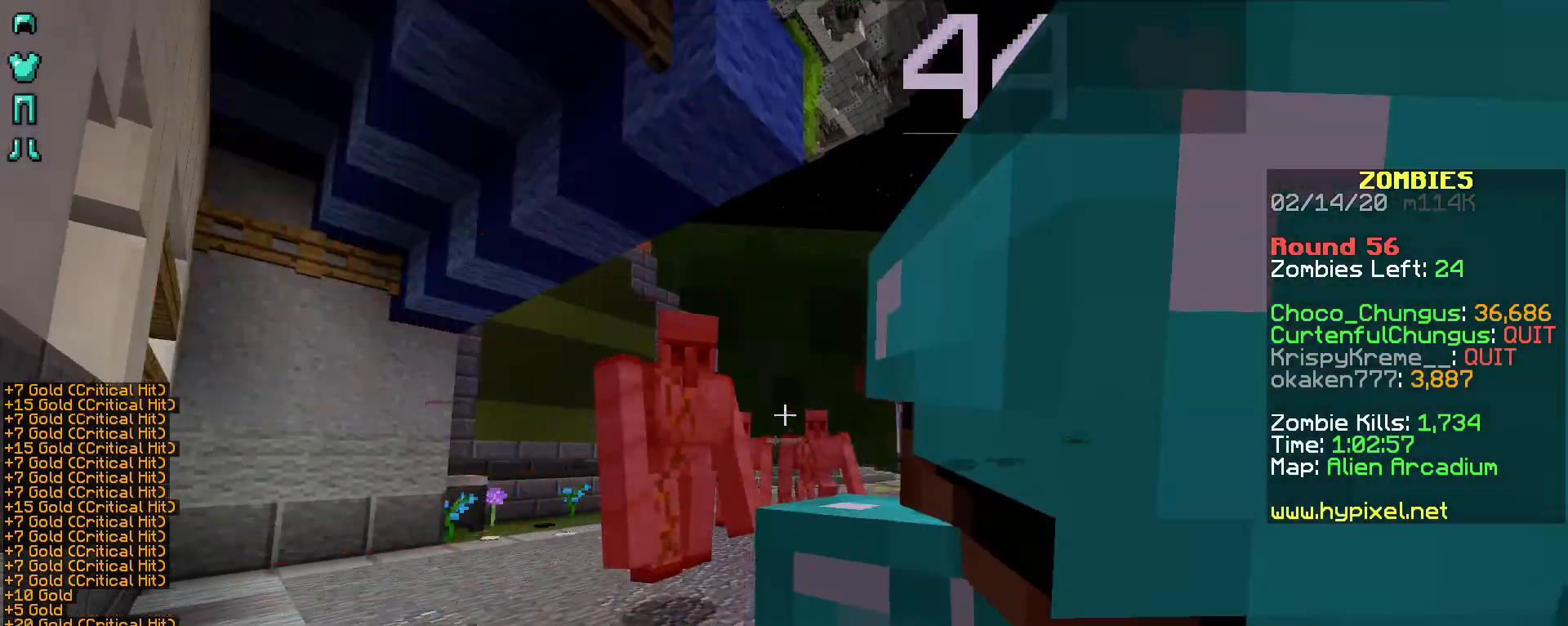
{"keys": [], "mouse": [], "events": [[33, "mouse_right", "down"], [83, "mouse_right", "up"], [133, "mouse_right", "down"], [233, "mouse_right", "up"], [283, "mouse_right", "down"], [383, "mouse_right", "up"], [433, "mouse_right", "down"], [483, "mouse_right", "up"]]}
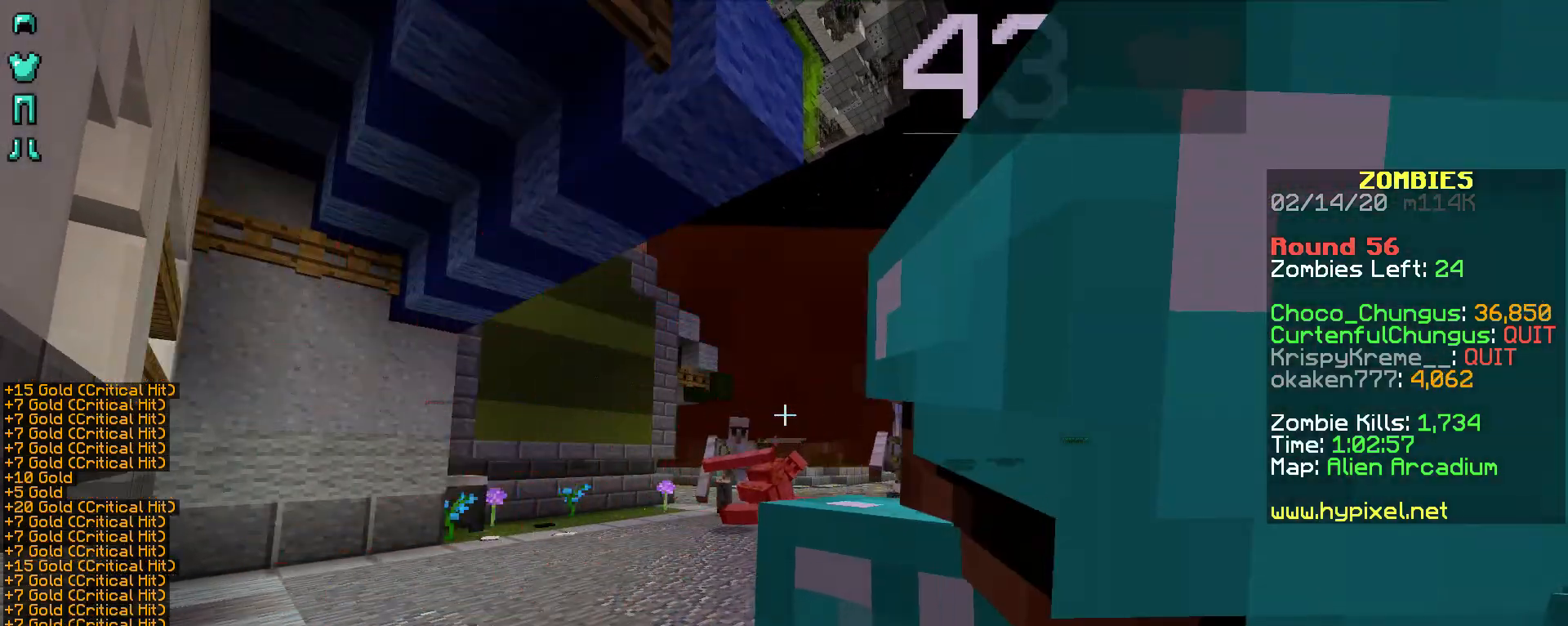
{"keys": [], "mouse": ["right"], "events": [[33, "mouse_right", "down"], [133, "mouse_right", "up"], [183, "mouse_right", "down"], [233, "mouse_right", "up"], [333, "mouse_right", "down"], [383, "mouse_right", "up"], [433, "mouse_right", "down"]]}
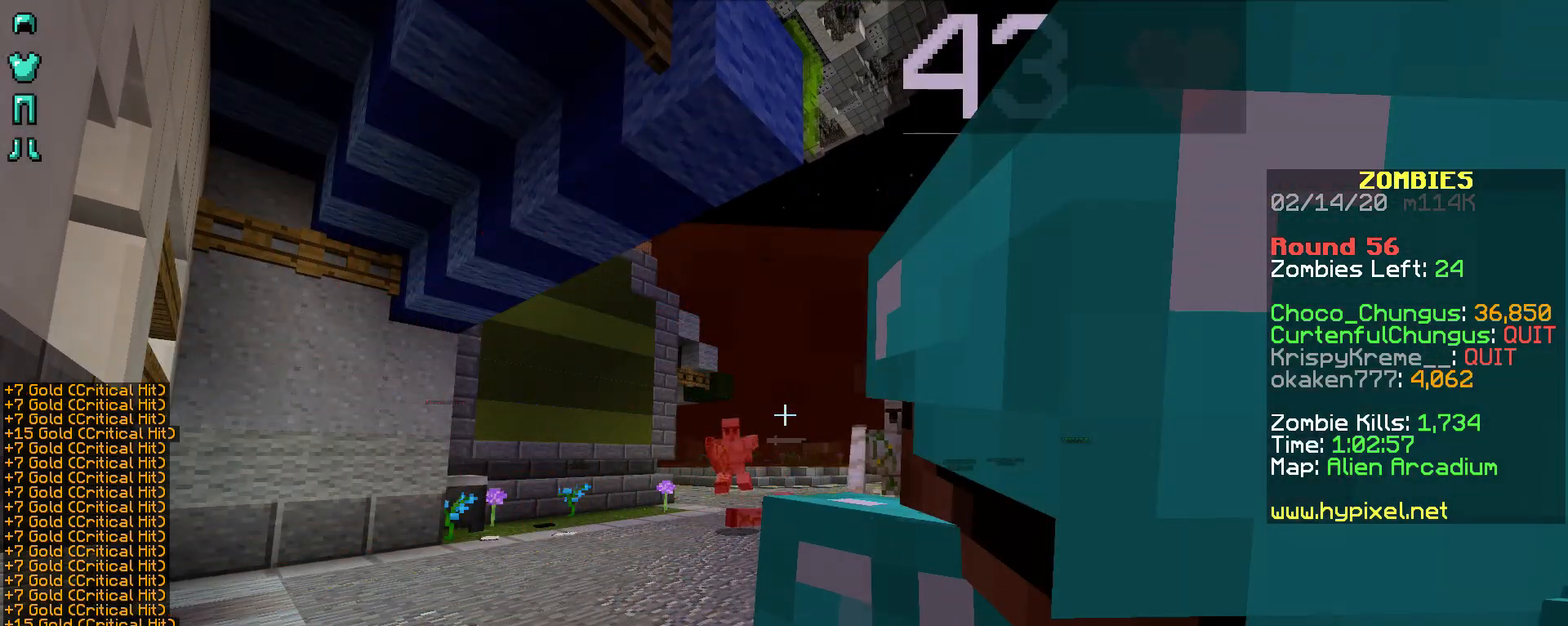
{"keys": [], "mouse": ["right"], "events": [[33, "mouse_right", "up"], [83, "mouse_right", "down"], [183, "mouse_right", "up"], [233, "mouse_right", "down"], [283, "mouse_right", "up"], [333, "mouse_right", "down"], [433, "mouse_right", "up"], [483, "mouse_right", "down"]]}
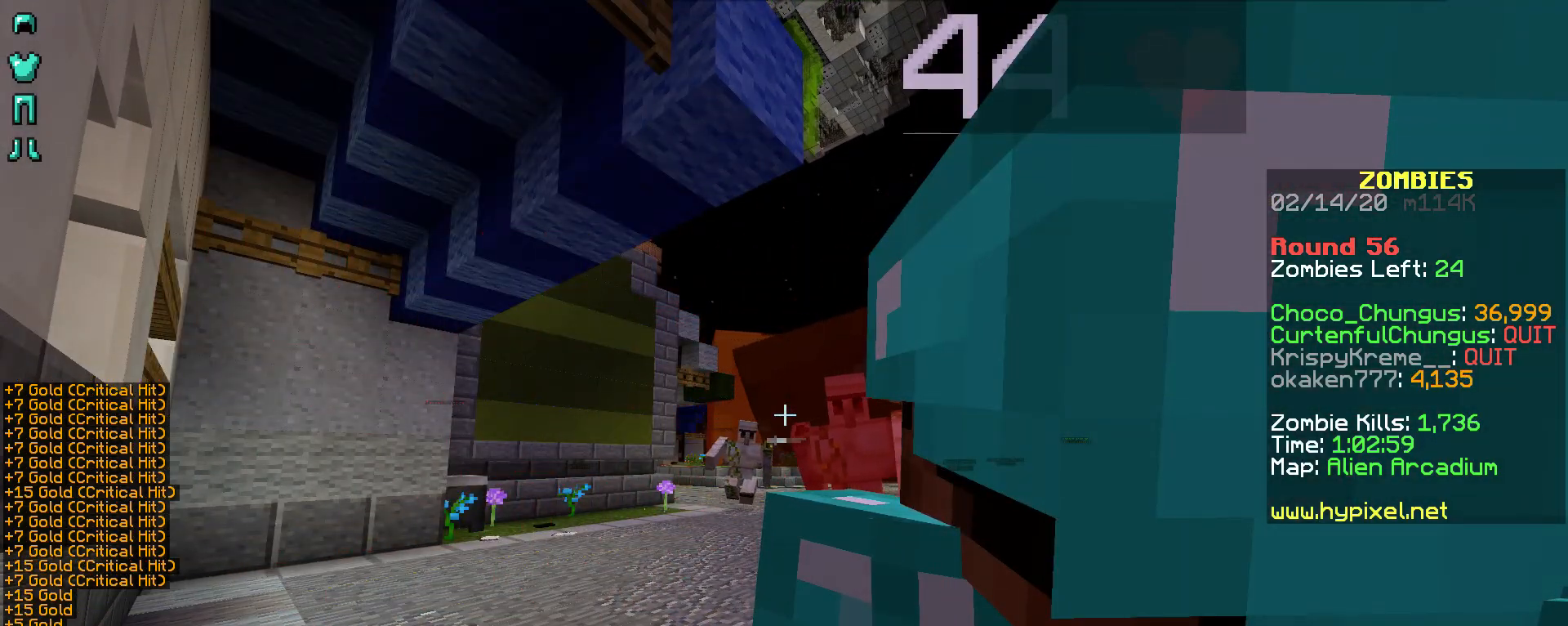
{"keys": [], "mouse": [], "events": [[83, "mouse_right", "up"], [133, "mouse_right", "down"], [183, "mouse_right", "up"], [233, "mouse_right", "down"], [333, "mouse_right", "up"], [383, "mouse_right", "down"], [433, "mouse_right", "up"]]}
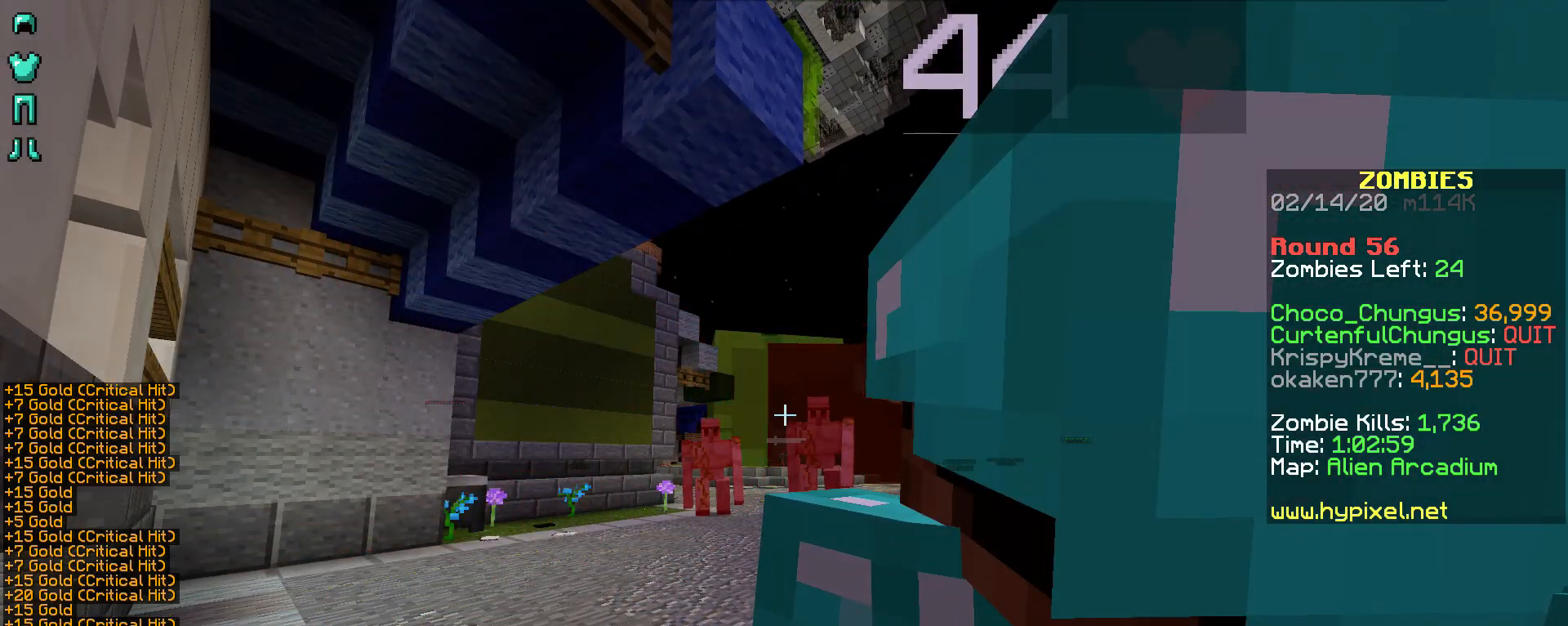
{"keys": [], "mouse": [], "events": [[33, "mouse_right", "down"], [133, "mouse_right", "up"], [333, "mouse_right", "down"], [383, "mouse_right", "up"], [433, "mouse_right", "down"], [483, "mouse_right", "up"]]}
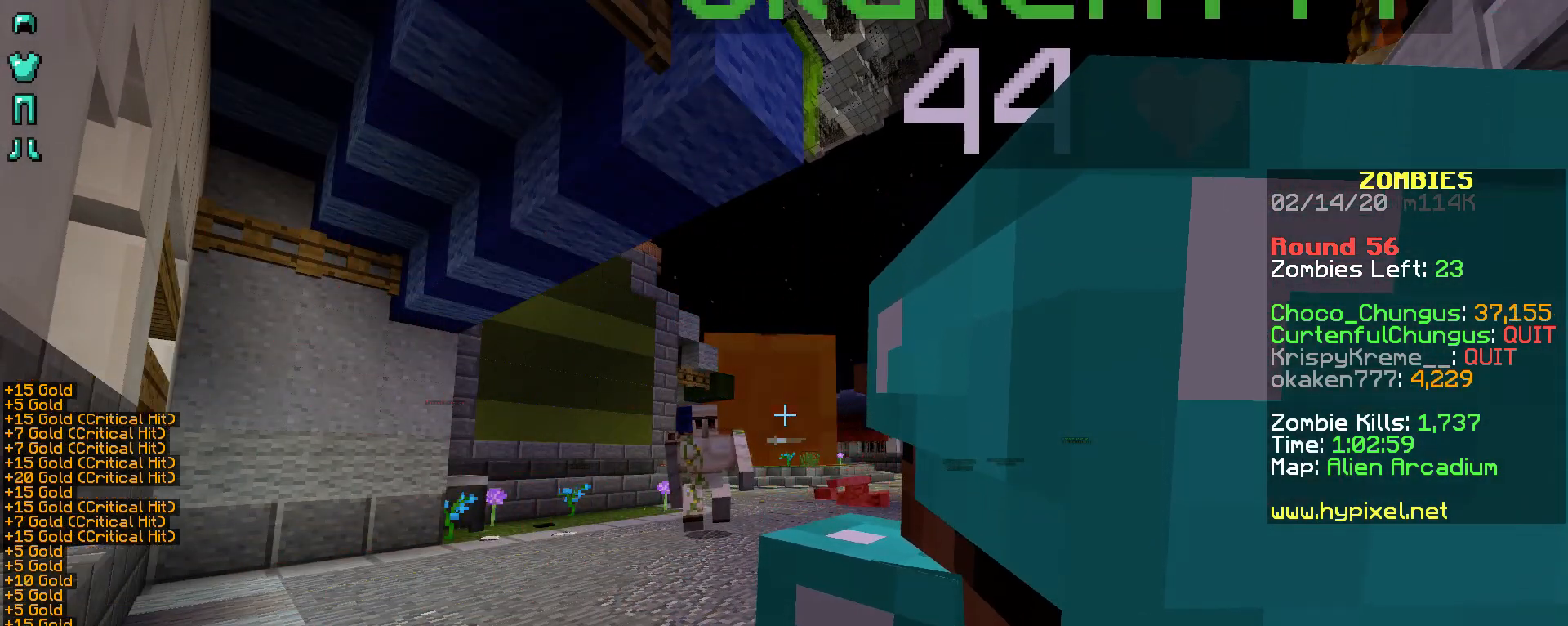
{"keys": [], "mouse": [], "events": [[33, "mouse_right", "down"], [133, "mouse_right", "up"], [183, "mouse_right", "down"], [233, "mouse_right", "up"], [283, "mouse_right", "down"], [333, "mouse_right", "up"], [433, "mouse_right", "down"], [483, "mouse_right", "up"]]}
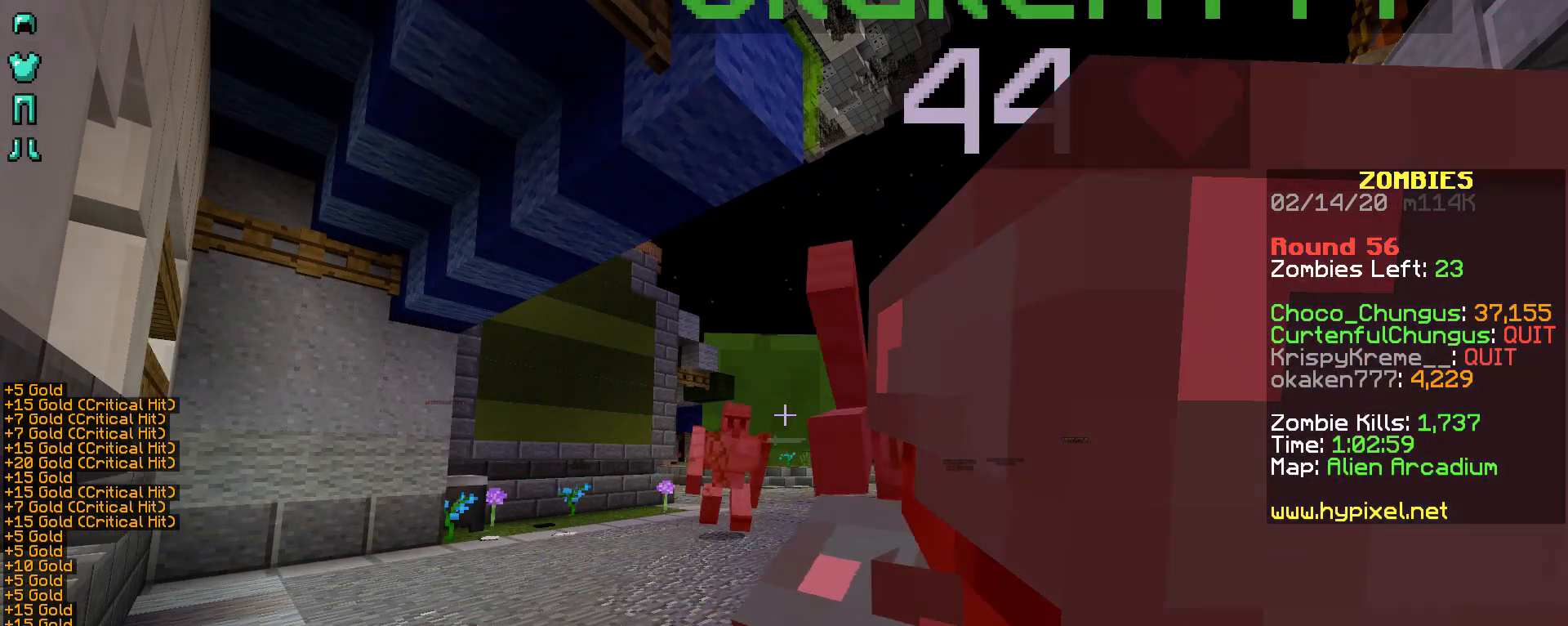
{"keys": [], "mouse": ["right"], "events": [[33, "mouse_right", "down"], [83, "mouse_right", "up"], [133, "mouse_right", "down"], [233, "mouse_right", "up"], [283, "mouse_right", "down"], [383, "mouse_right", "up"], [433, "mouse_right", "down"]]}